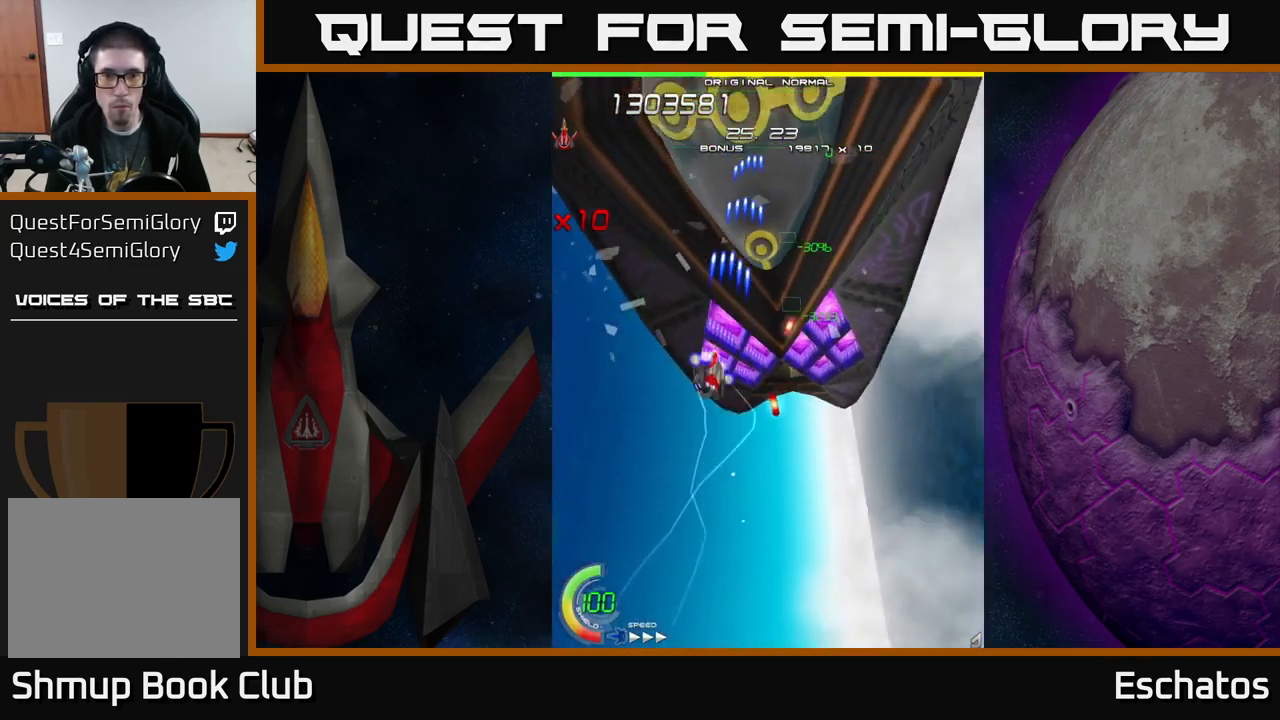
Gameplay with a controller (Xbox layout); each line is a JSON object with the inputs held at the frame after it. "events" lists button and stick changes between this image and that frame as [ms after this image, input, new state], when the widget could be followed in between. Not read: L1.
{"buttons": ["X", "DPAD_UP", "DPAD_RIGHT"], "left_stick": "center", "right_stick": "center", "events": [[33, "DPAD_LEFT", "up"], [317, "DPAD_RIGHT", "down"], [350, "DPAD_DOWN", "up"], [467, "DPAD_UP", "down"]]}
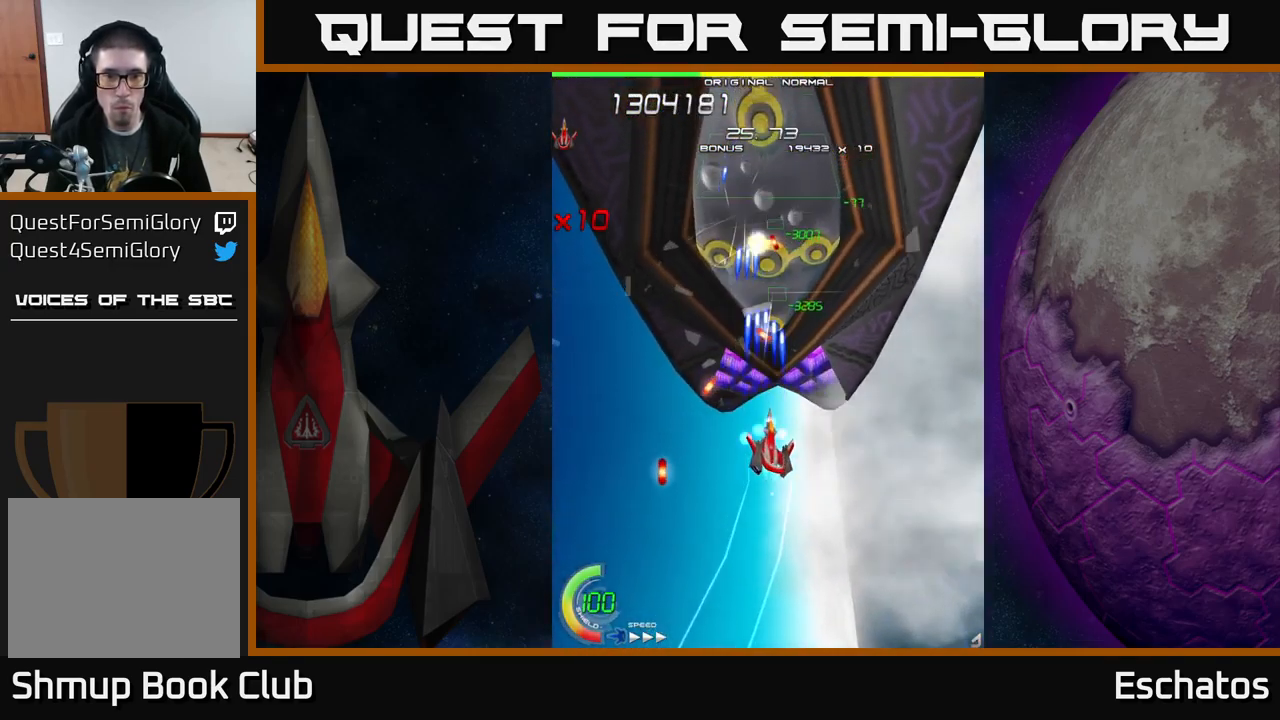
{"buttons": ["X", "DPAD_DOWN"], "left_stick": "center", "right_stick": "center", "events": [[17, "DPAD_RIGHT", "up"], [267, "DPAD_RIGHT", "down"], [283, "DPAD_UP", "up"], [300, "DPAD_DOWN", "down"], [300, "DPAD_RIGHT", "up"], [400, "DPAD_LEFT", "down"], [483, "DPAD_LEFT", "up"]]}
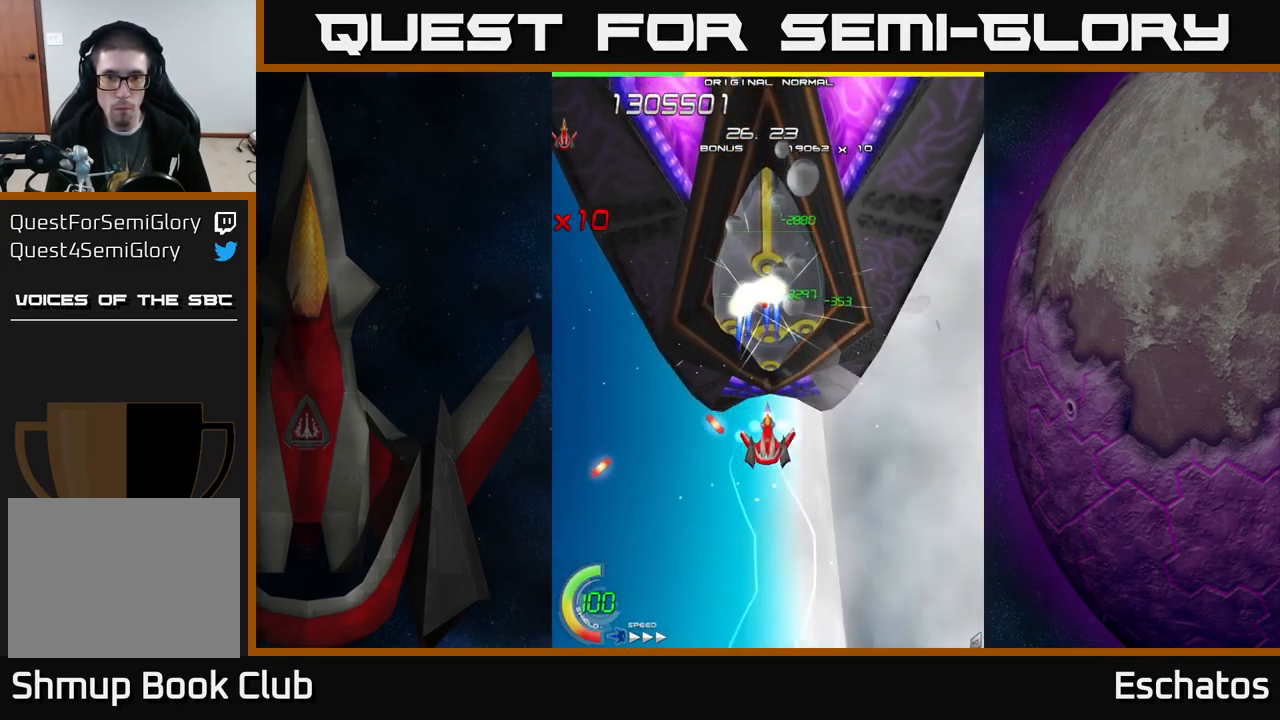
{"buttons": ["X"], "left_stick": "center", "right_stick": "center", "events": [[17, "DPAD_DOWN", "up"], [17, "DPAD_RIGHT", "down"], [33, "DPAD_UP", "down"], [83, "DPAD_RIGHT", "up"], [150, "DPAD_UP", "up"]]}
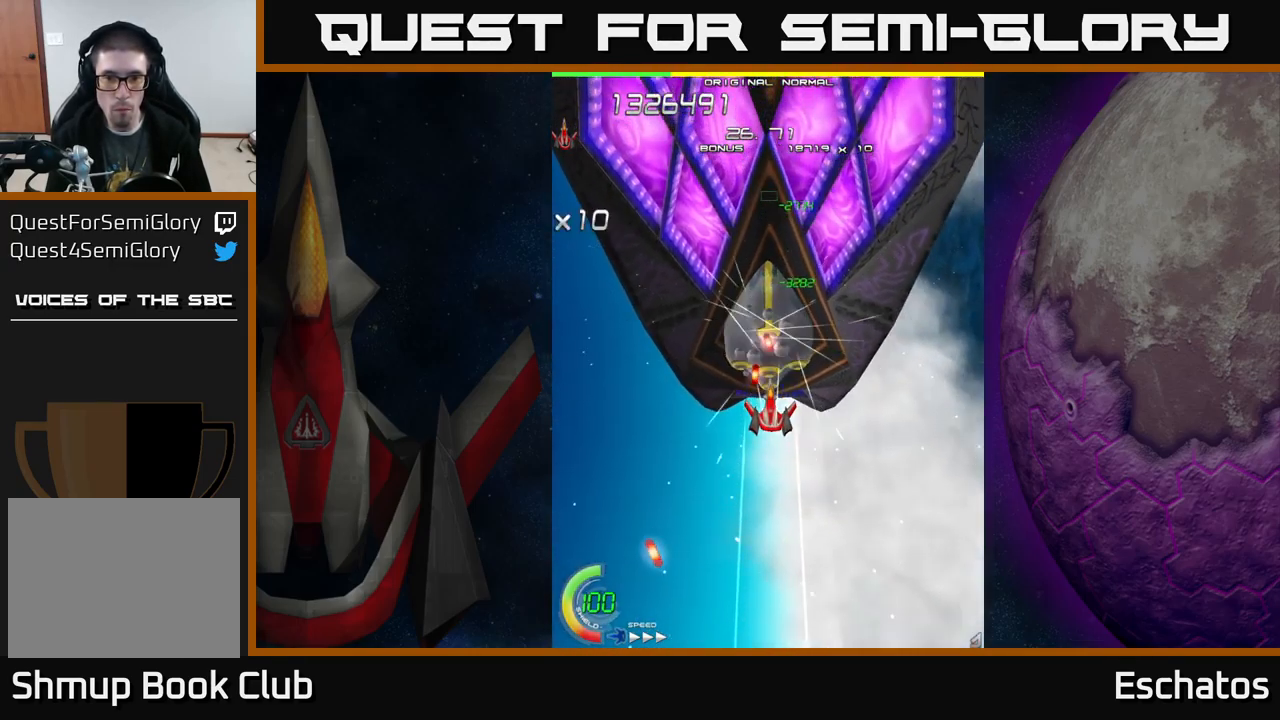
{"buttons": ["X", "DPAD_UP", "DPAD_RIGHT"], "left_stick": "center", "right_stick": "center", "events": [[133, "DPAD_DOWN", "down"], [317, "DPAD_RIGHT", "down"], [399, "DPAD_DOWN", "up"], [516, "DPAD_UP", "down"]]}
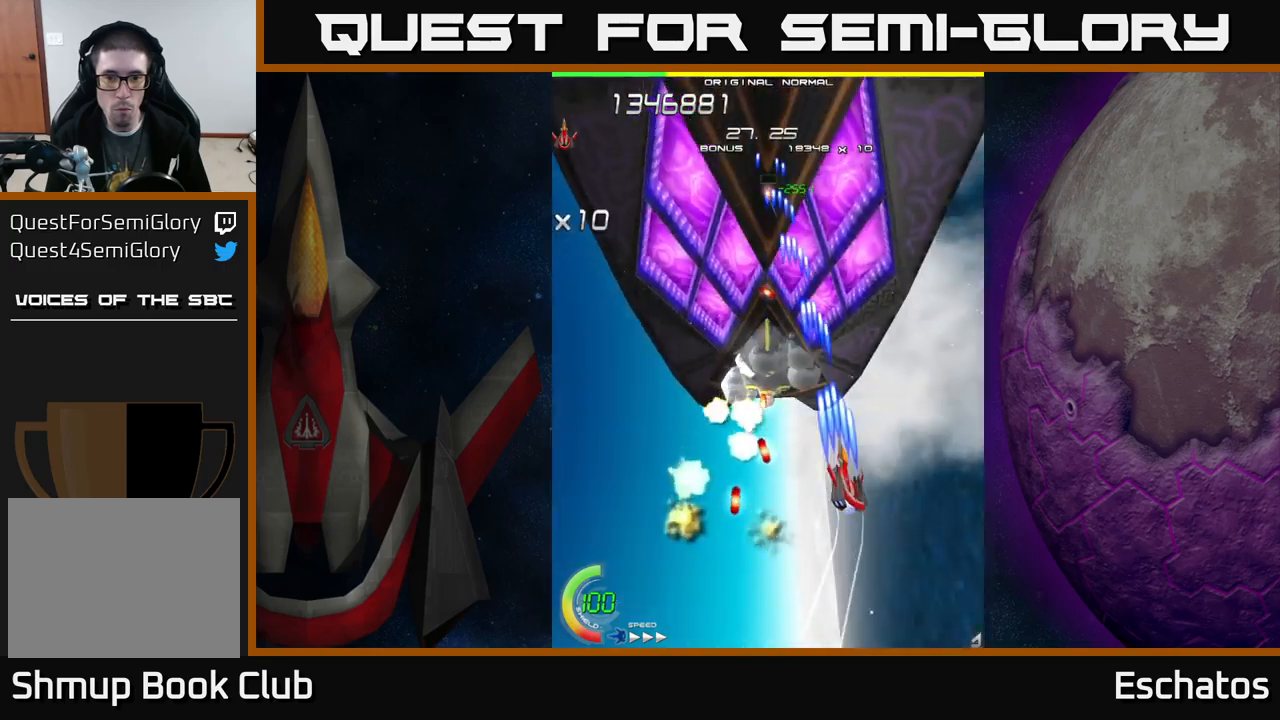
{"buttons": ["X"], "left_stick": "center", "right_stick": "center", "events": [[17, "DPAD_RIGHT", "up"], [117, "DPAD_LEFT", "down"], [300, "DPAD_UP", "up"], [367, "DPAD_DOWN", "down"], [400, "DPAD_LEFT", "up"], [450, "DPAD_RIGHT", "down"], [483, "DPAD_RIGHT", "up"], [500, "DPAD_DOWN", "up"]]}
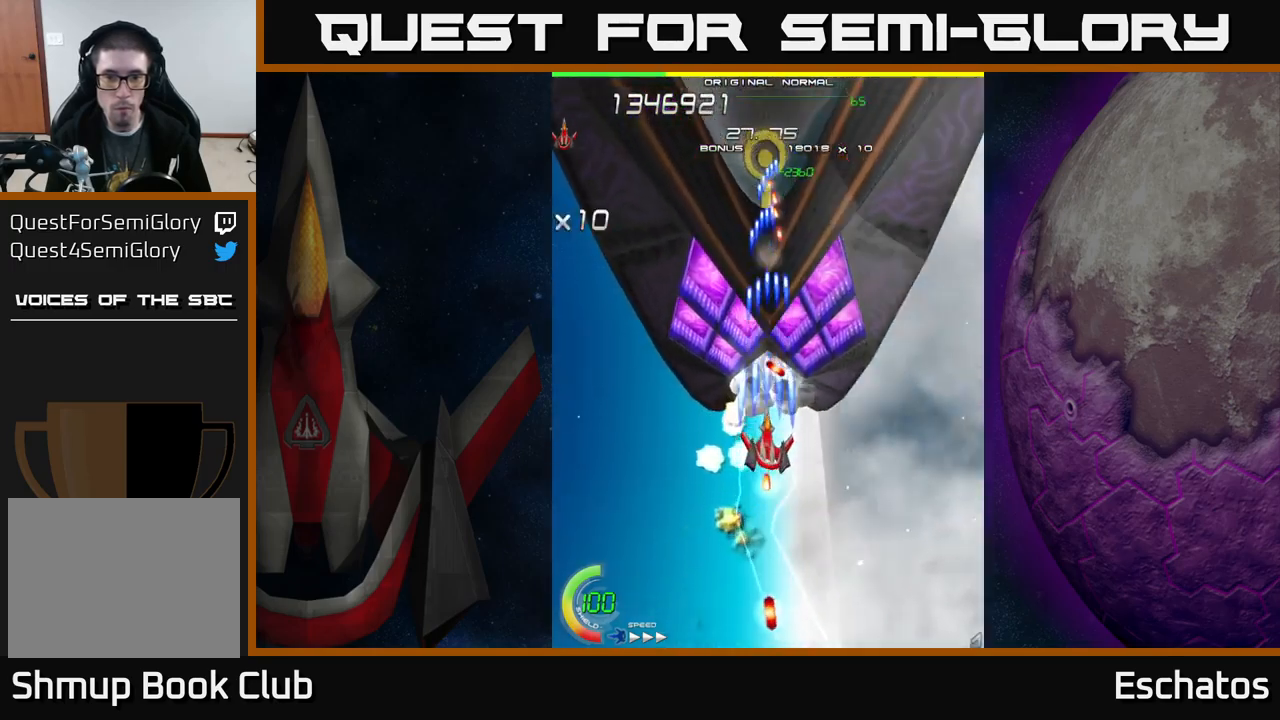
{"buttons": ["X"], "left_stick": "center", "right_stick": "center", "events": [[167, "DPAD_DOWN", "down"], [317, "DPAD_DOWN", "up"]]}
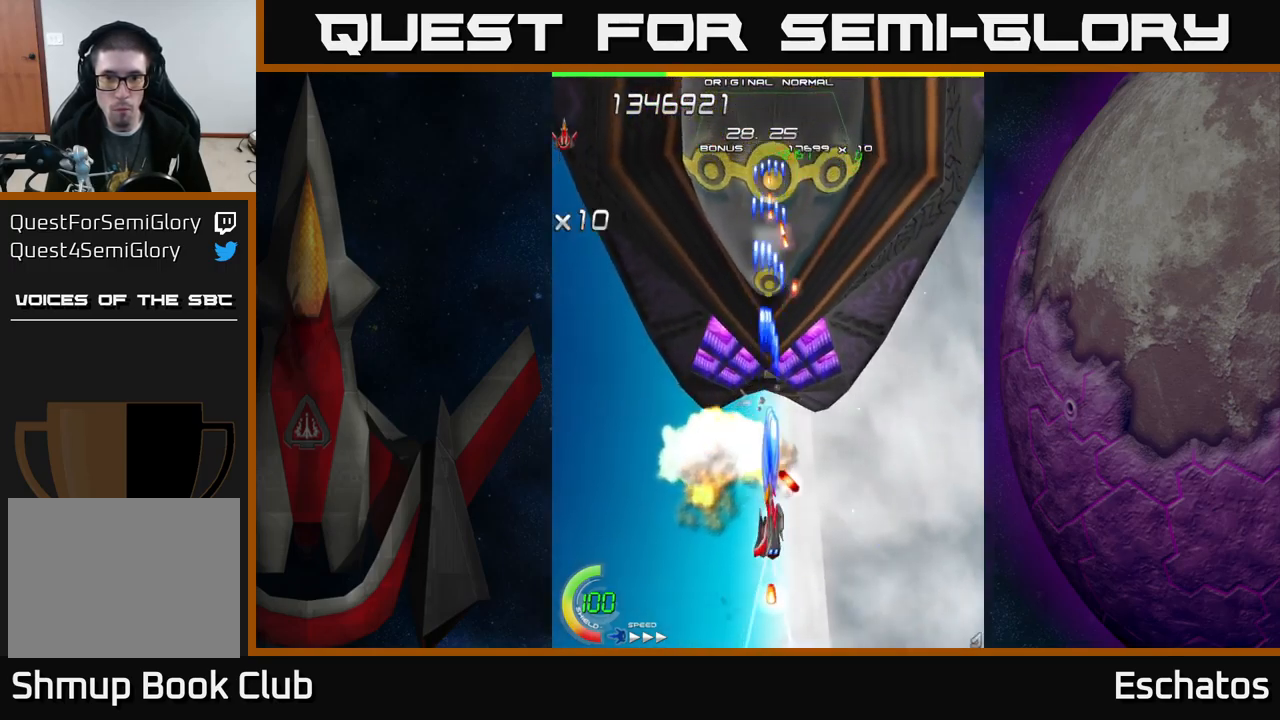
{"buttons": ["X"], "left_stick": "center", "right_stick": "center", "events": []}
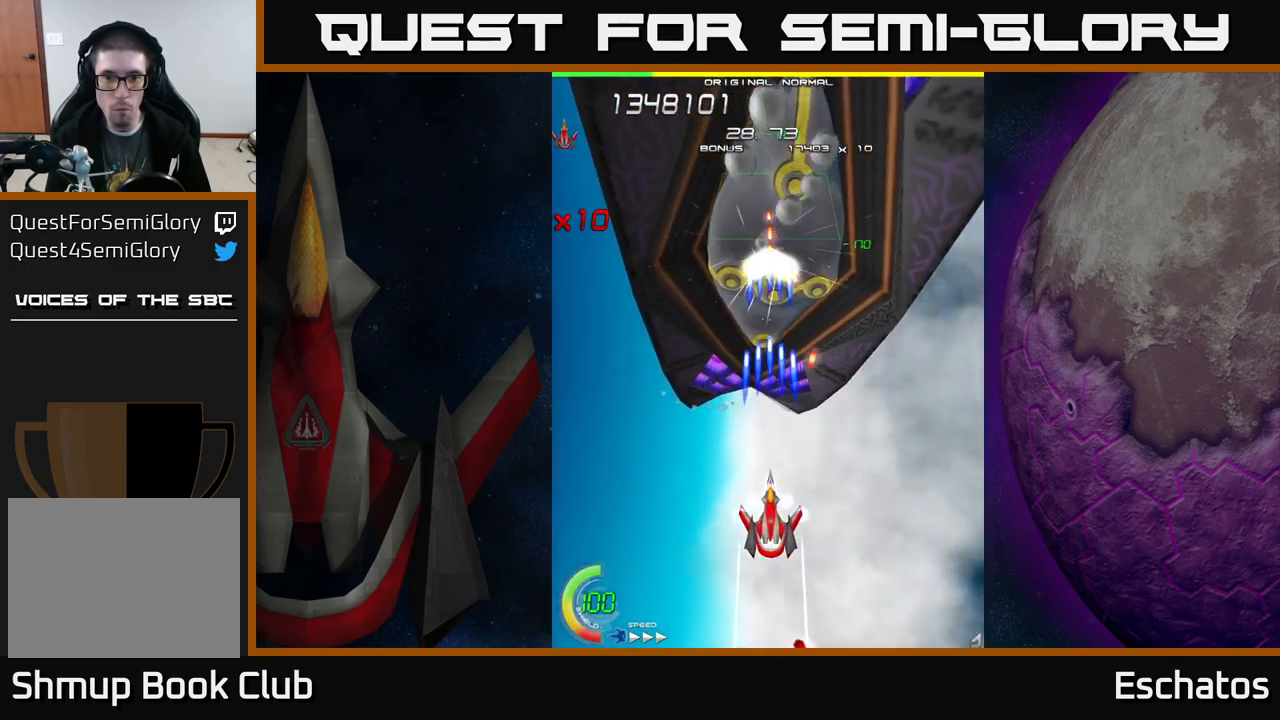
{"buttons": ["X", "DPAD_UP"], "left_stick": "center", "right_stick": "center", "events": [[450, "DPAD_UP", "down"]]}
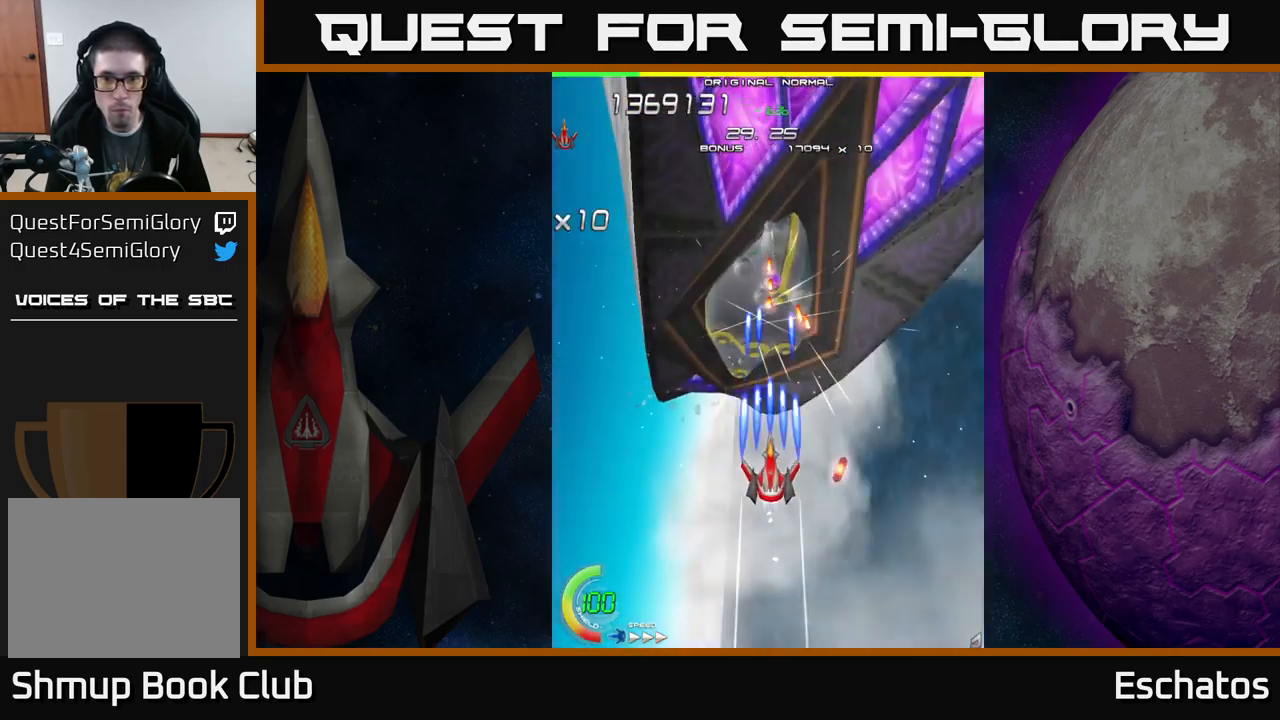
{"buttons": ["X"], "left_stick": "center", "right_stick": "center", "events": [[100, "DPAD_LEFT", "down"], [100, "DPAD_UP", "up"], [150, "DPAD_LEFT", "up"], [267, "DPAD_LEFT", "down"], [317, "DPAD_LEFT", "up"]]}
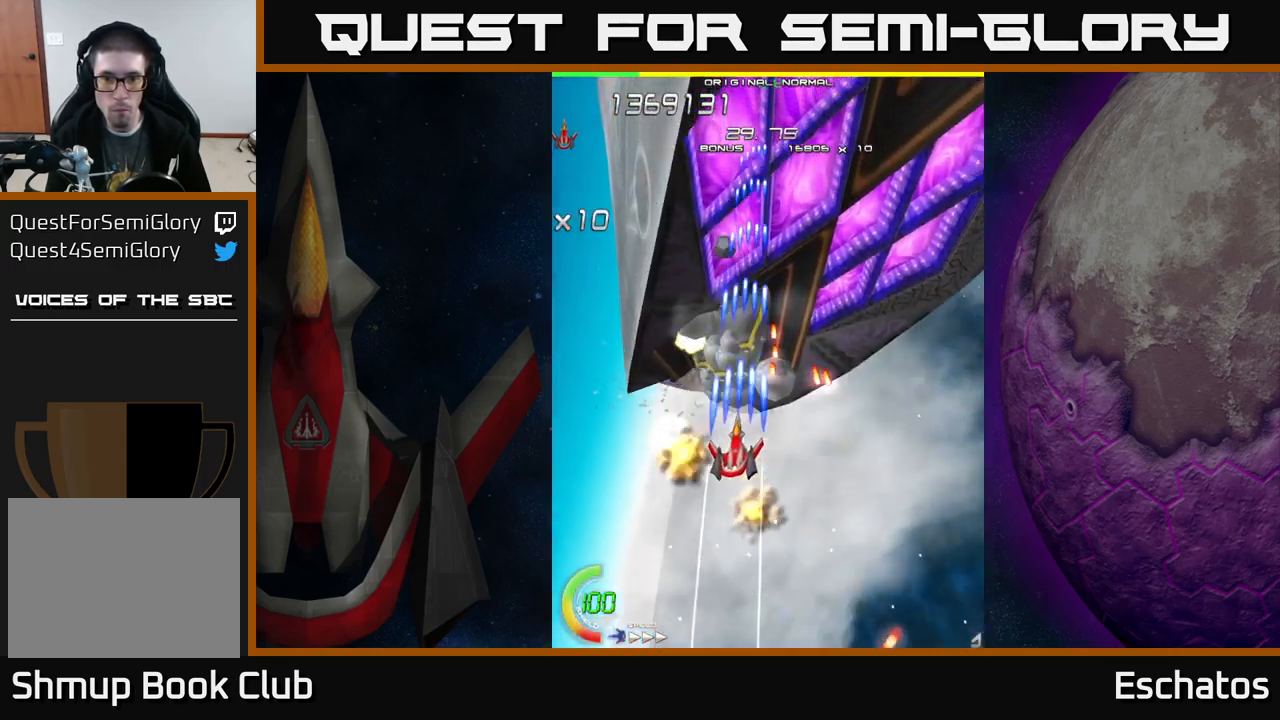
{"buttons": ["A", "DPAD_UP", "DPAD_RIGHT"], "left_stick": "center", "right_stick": "center", "events": [[67, "DPAD_UP", "down"], [100, "DPAD_LEFT", "down"], [383, "A", "down"], [467, "DPAD_LEFT", "up"], [483, "X", "up"], [500, "DPAD_RIGHT", "down"]]}
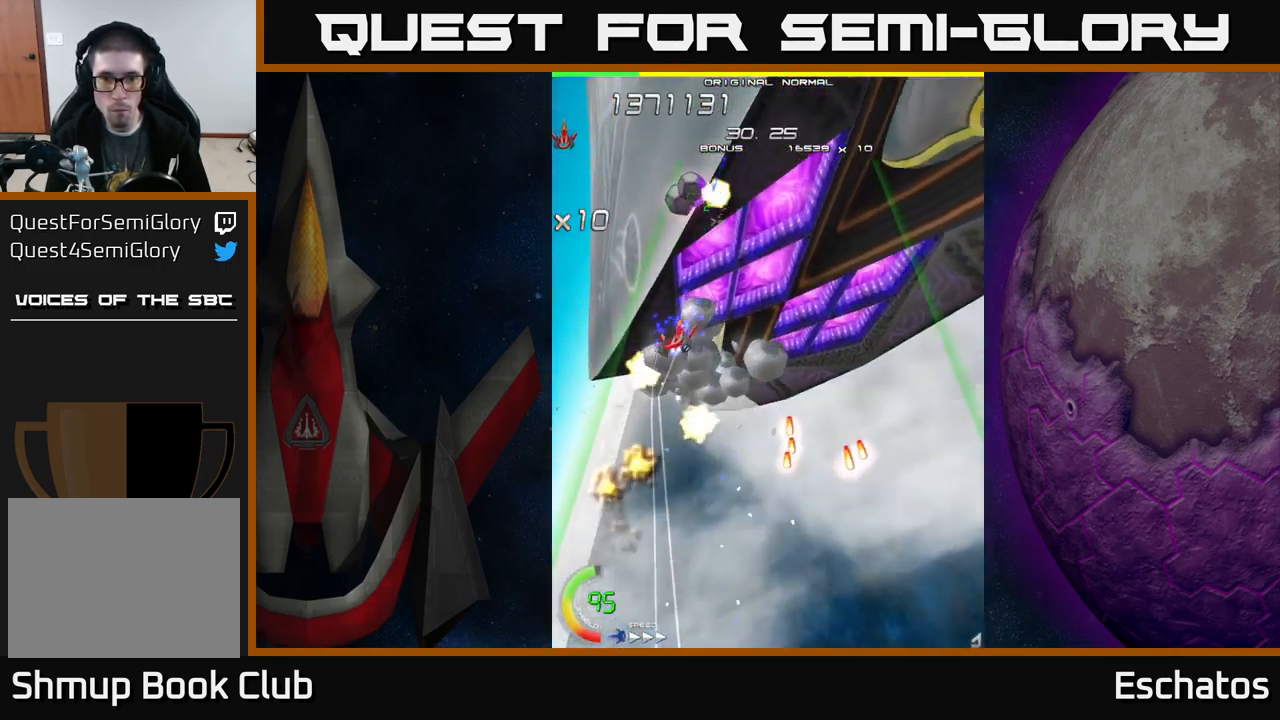
{"buttons": ["A", "DPAD_DOWN"], "left_stick": "center", "right_stick": "center", "events": [[467, "DPAD_UP", "up"], [500, "DPAD_DOWN", "down"], [500, "DPAD_RIGHT", "up"]]}
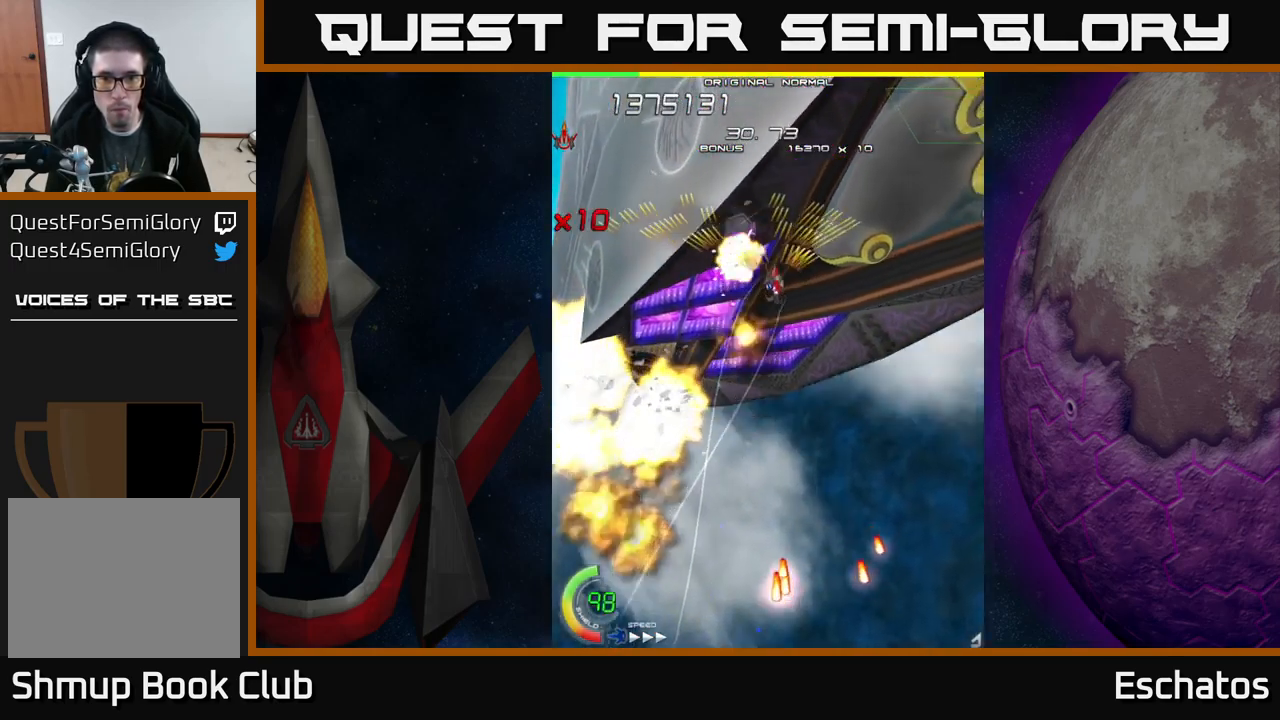
{"buttons": ["X", "DPAD_UP", "DPAD_RIGHT"], "left_stick": "center", "right_stick": "center", "events": [[67, "DPAD_LEFT", "down"], [117, "X", "down"], [150, "A", "up"], [150, "DPAD_LEFT", "up"], [217, "DPAD_RIGHT", "down"], [367, "DPAD_DOWN", "up"], [483, "DPAD_UP", "down"]]}
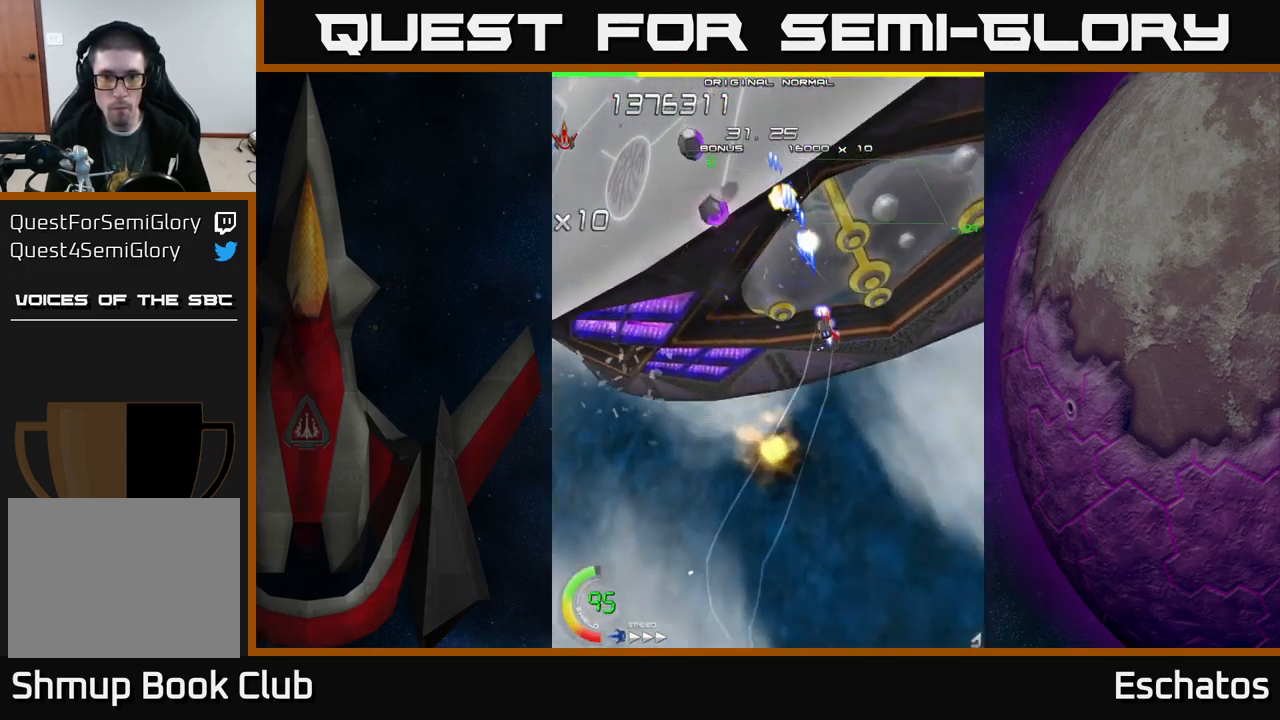
{"buttons": ["X", "DPAD_DOWN", "DPAD_LEFT"], "left_stick": "center", "right_stick": "center", "events": [[67, "DPAD_RIGHT", "up"], [167, "DPAD_LEFT", "down"], [183, "DPAD_UP", "up"], [283, "DPAD_LEFT", "up"], [433, "DPAD_LEFT", "down"], [450, "DPAD_DOWN", "down"]]}
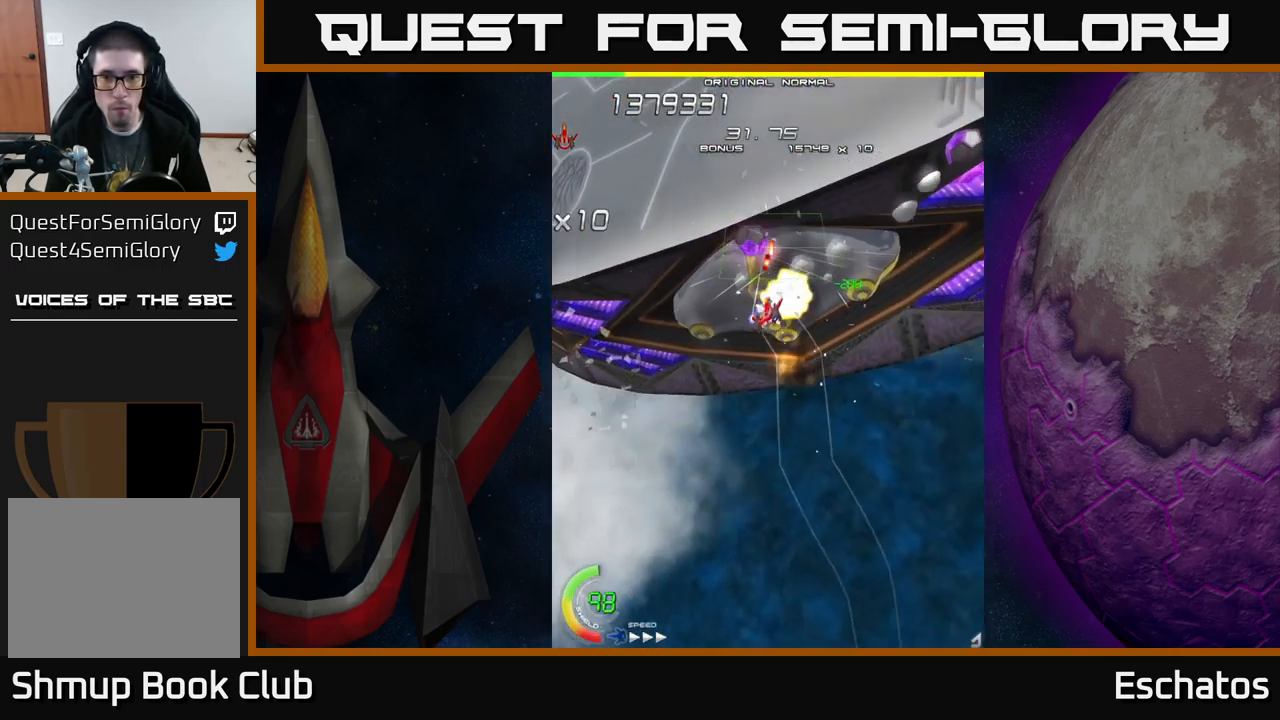
{"buttons": ["X"], "left_stick": "center", "right_stick": "center", "events": [[100, "DPAD_LEFT", "up"], [167, "DPAD_LEFT", "down"], [217, "DPAD_DOWN", "up"], [367, "DPAD_LEFT", "up"]]}
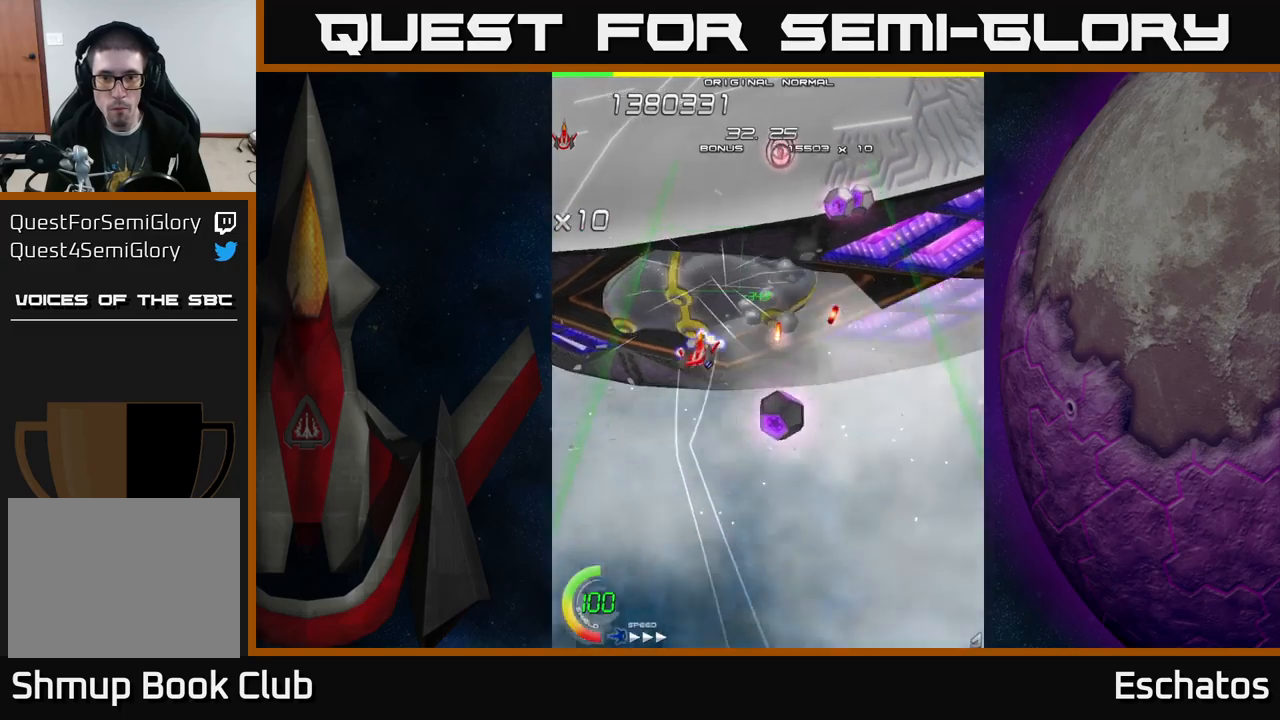
{"buttons": ["A", "DPAD_UP"], "left_stick": "center", "right_stick": "center"}
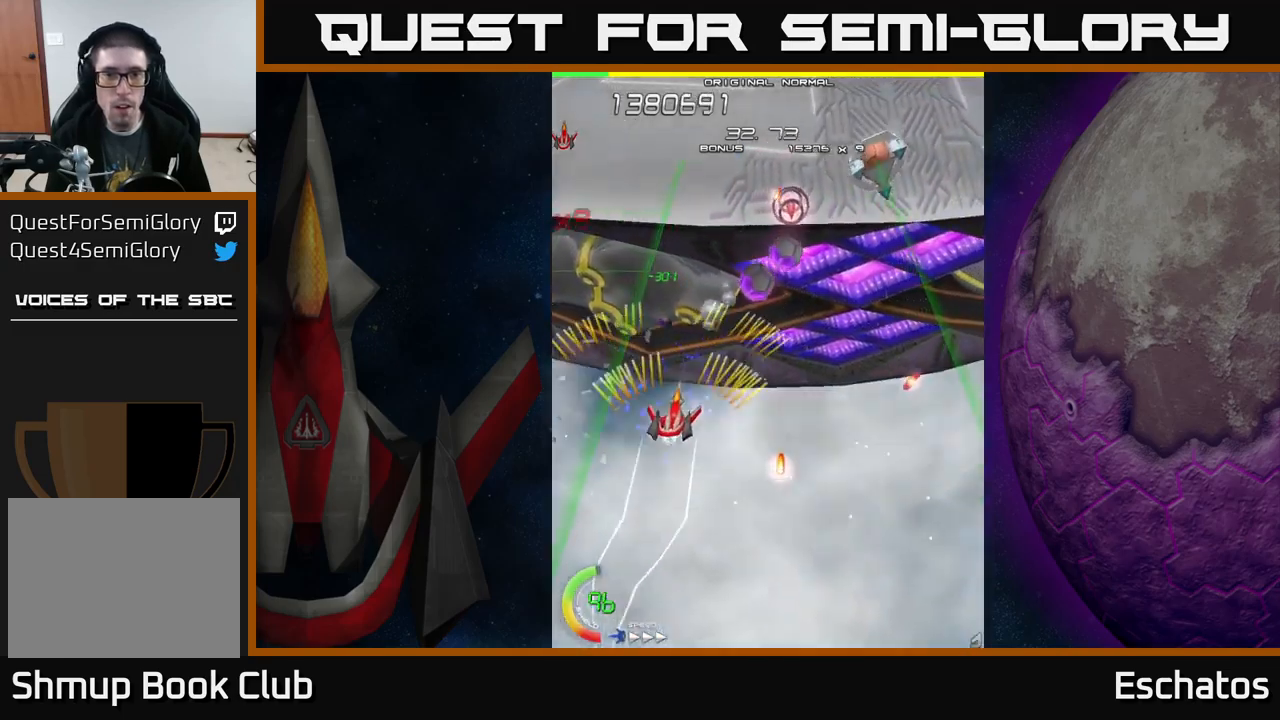
{"buttons": ["A", "DPAD_RIGHT"], "left_stick": "center", "right_stick": "center", "events": [[134, "DPAD_RIGHT", "down"], [134, "DPAD_UP", "up"], [184, "DPAD_DOWN", "down"], [200, "DPAD_RIGHT", "up"], [300, "DPAD_RIGHT", "down"], [317, "DPAD_DOWN", "up"]]}
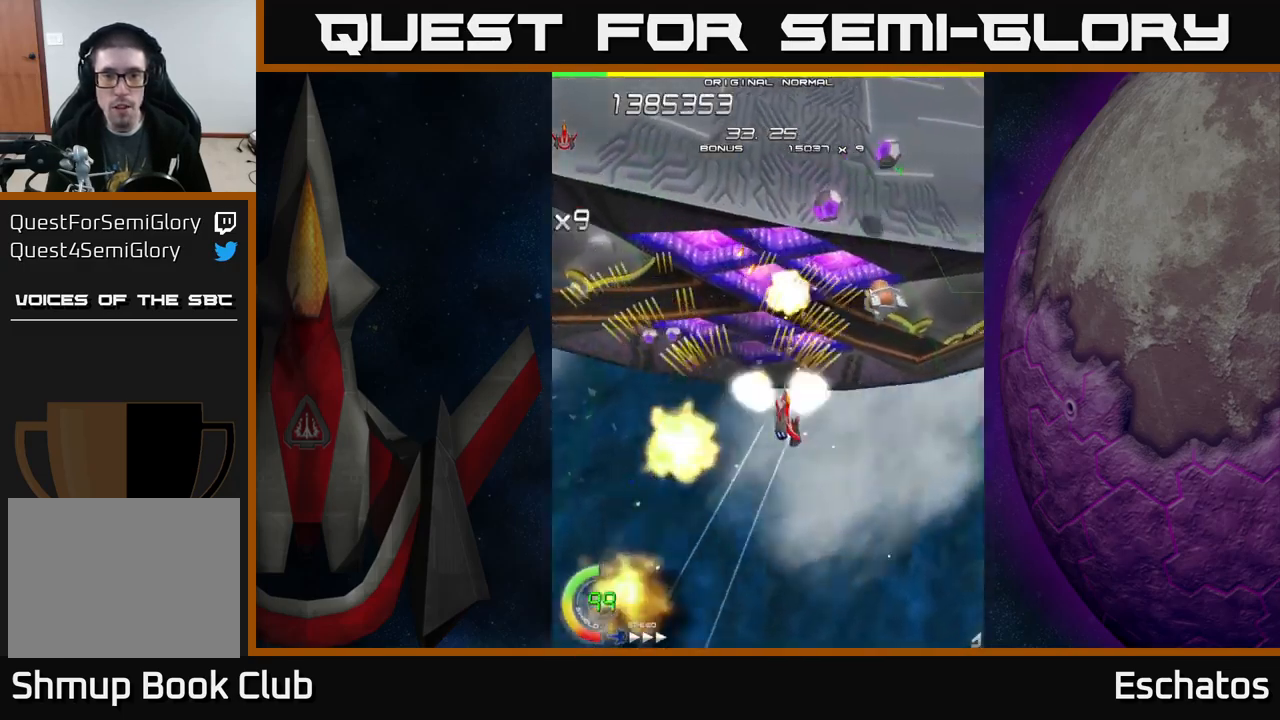
{"buttons": ["A"], "left_stick": "center", "right_stick": "center", "events": [[117, "DPAD_DOWN", "down"], [150, "DPAD_RIGHT", "up"], [250, "DPAD_DOWN", "up"], [267, "DPAD_LEFT", "down"], [284, "DPAD_UP", "down"], [350, "DPAD_LEFT", "up"], [484, "DPAD_UP", "up"]]}
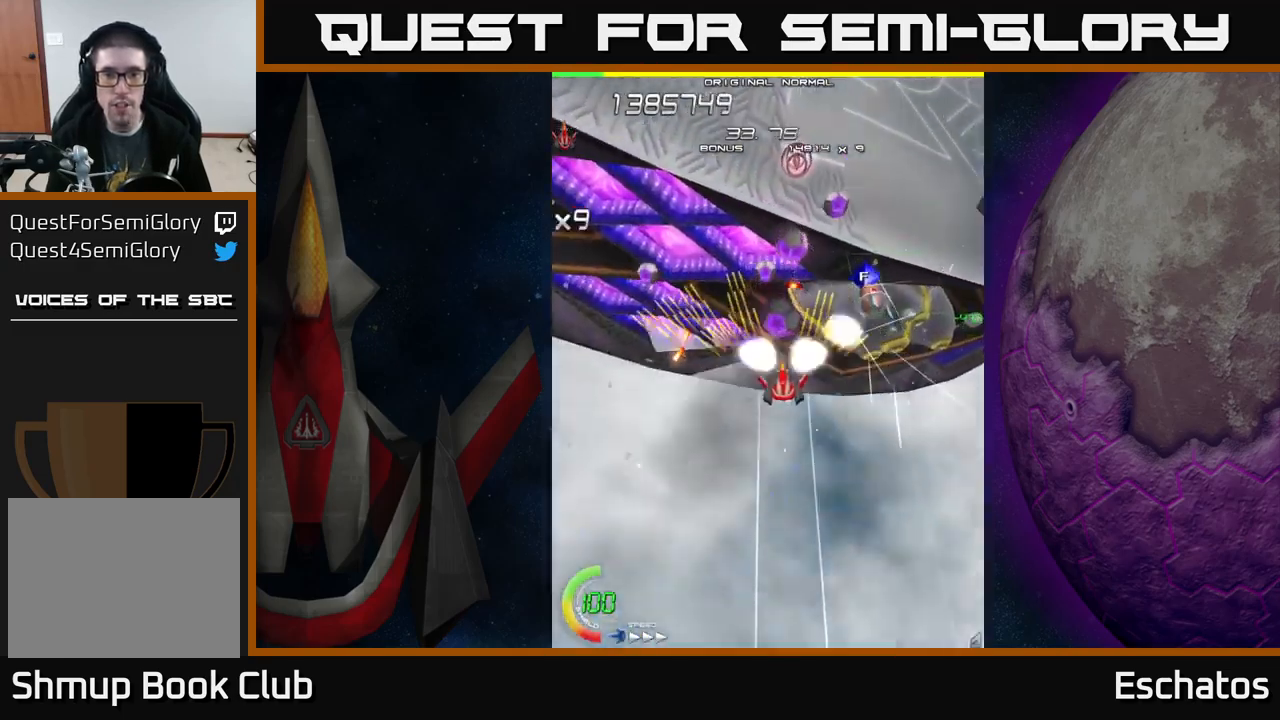
{"buttons": ["A", "DPAD_LEFT"], "left_stick": "center", "right_stick": "center", "events": [[34, "DPAD_DOWN", "down"], [84, "DPAD_LEFT", "down"], [300, "DPAD_LEFT", "up"], [334, "DPAD_RIGHT", "down"], [400, "DPAD_RIGHT", "up"], [434, "DPAD_DOWN", "up"], [434, "DPAD_LEFT", "down"]]}
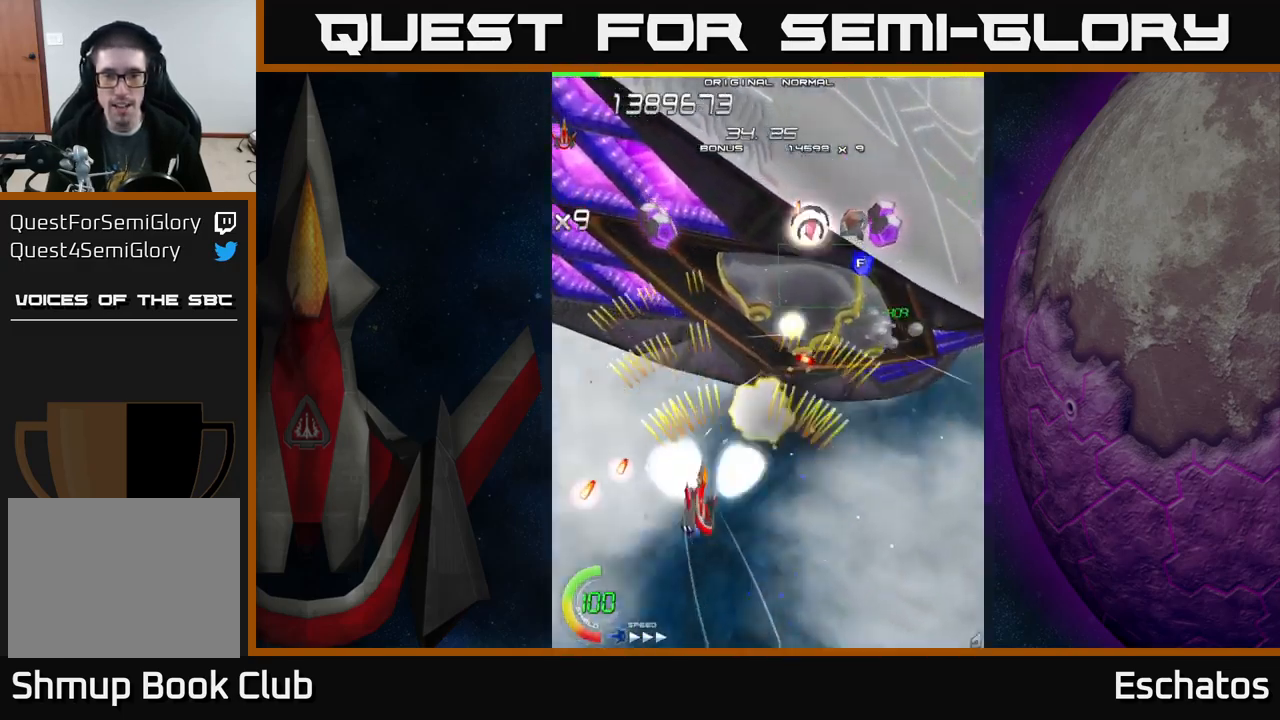
{"buttons": ["A"], "left_stick": "center", "right_stick": "center", "events": [[17, "DPAD_UP", "down"], [167, "DPAD_LEFT", "up"], [234, "DPAD_RIGHT", "down"], [367, "DPAD_UP", "up"], [484, "DPAD_RIGHT", "up"]]}
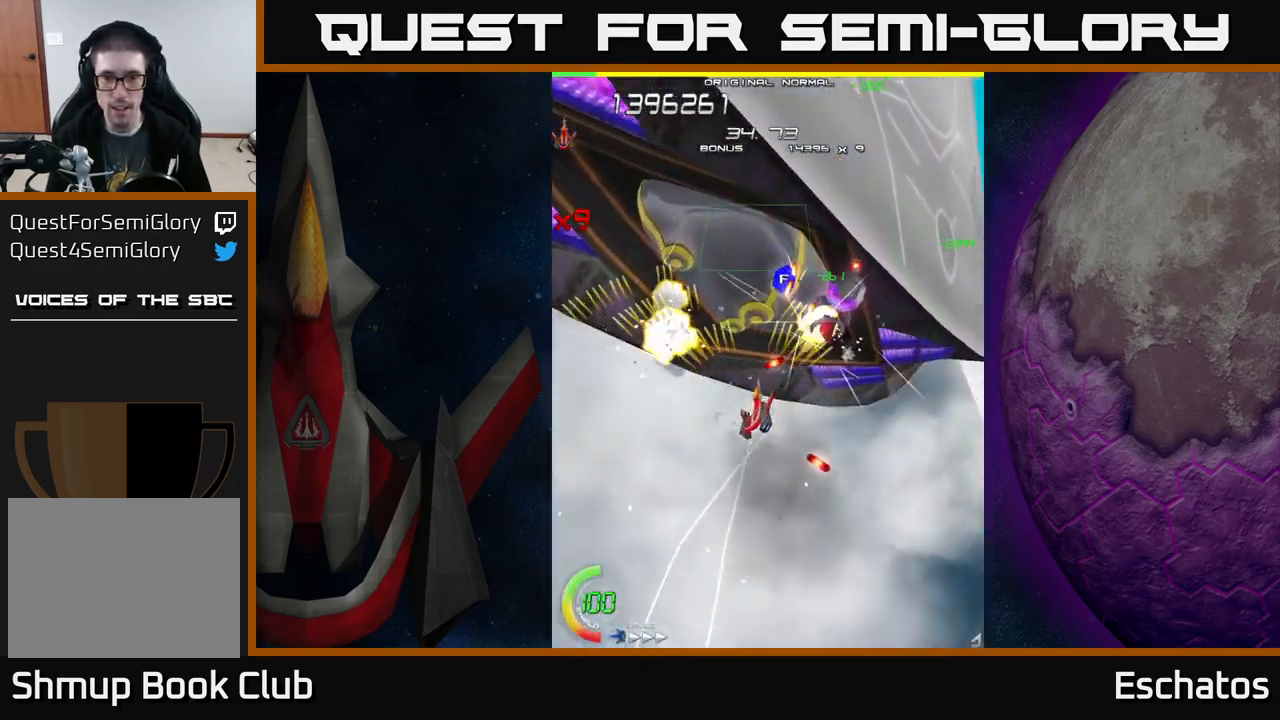
{"buttons": ["A", "DPAD_DOWN", "DPAD_RIGHT"], "left_stick": "center", "right_stick": "center"}
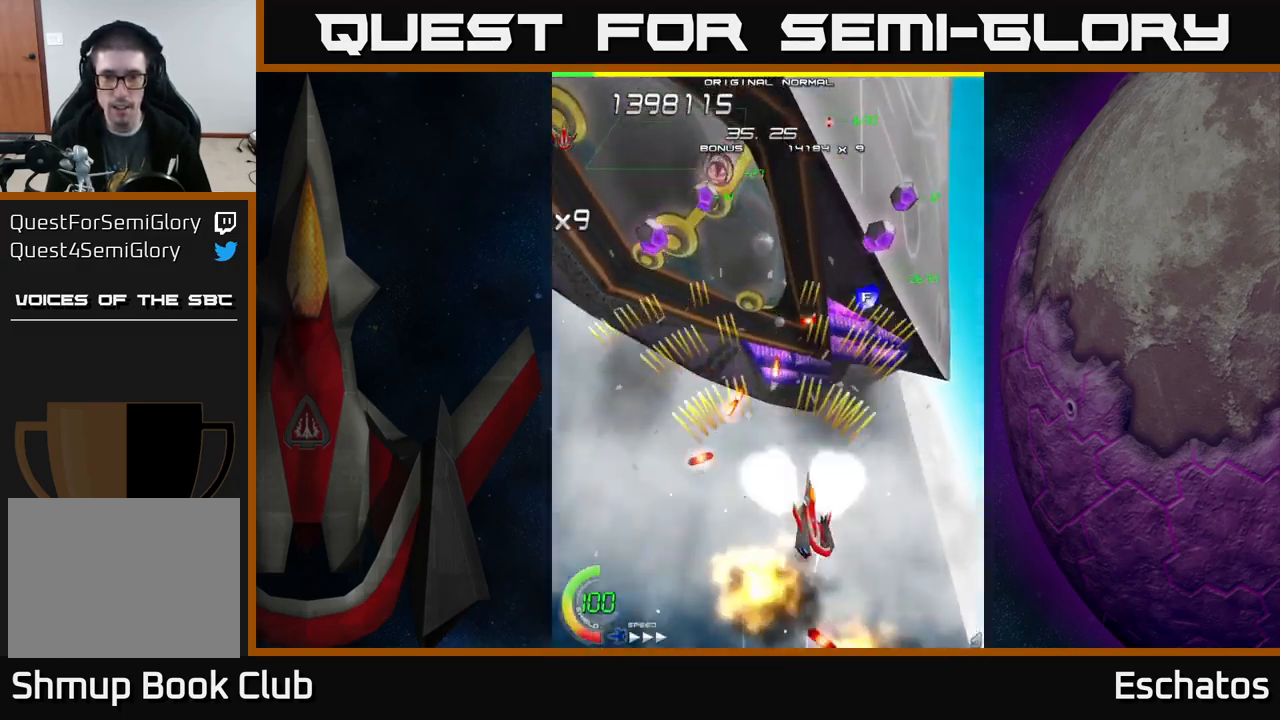
{"buttons": ["A", "DPAD_DOWN", "DPAD_LEFT"], "left_stick": "center", "right_stick": "center"}
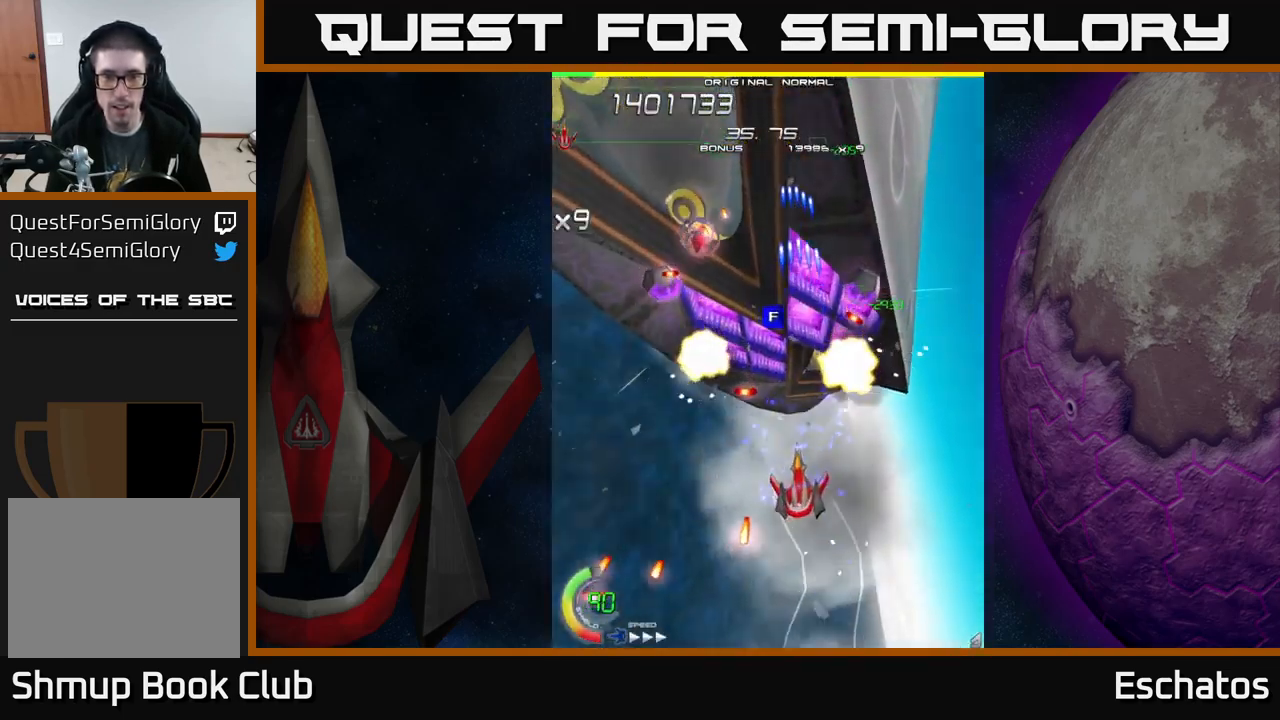
{"buttons": ["A", "DPAD_DOWN"], "left_stick": "center", "right_stick": "center"}
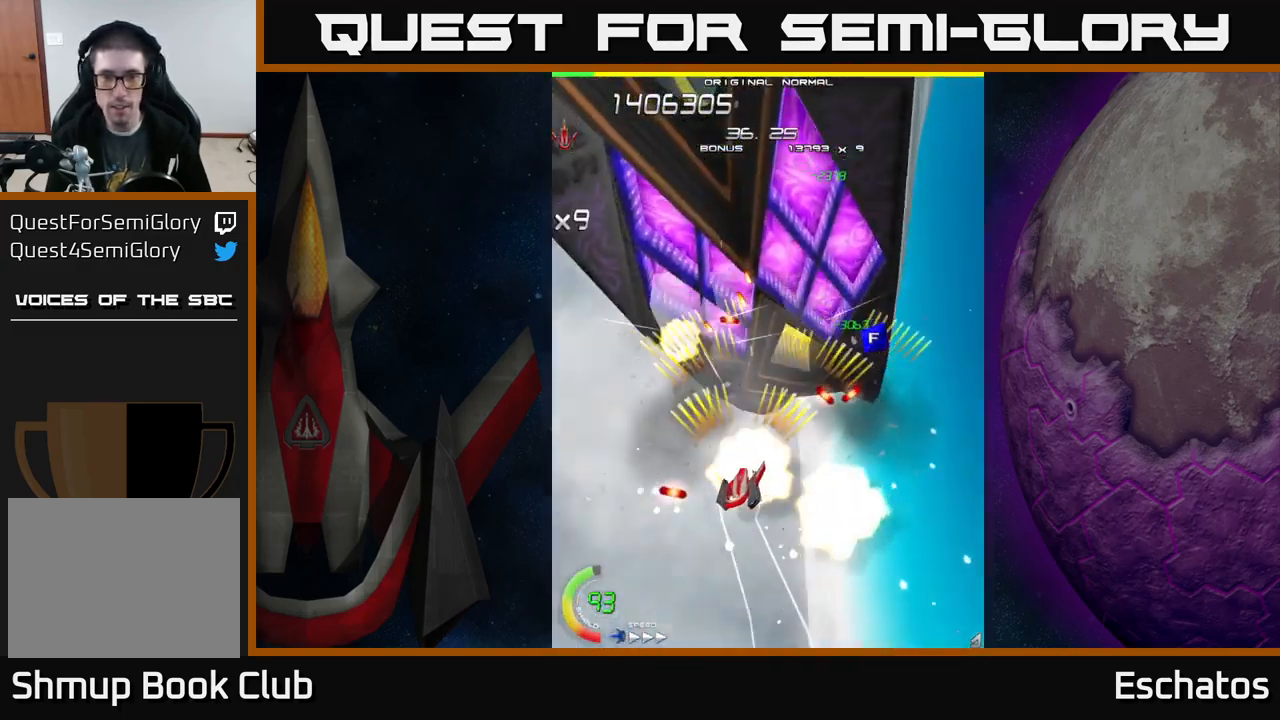
{"buttons": ["A", "DPAD_UP", "DPAD_LEFT"], "left_stick": "center", "right_stick": "center", "events": [[50, "DPAD_DOWN", "up"], [84, "DPAD_LEFT", "down"], [200, "DPAD_LEFT", "up"], [217, "DPAD_RIGHT", "down"], [284, "DPAD_DOWN", "down"], [317, "DPAD_RIGHT", "up"], [334, "DPAD_DOWN", "up"], [350, "DPAD_LEFT", "down"], [400, "DPAD_UP", "down"]]}
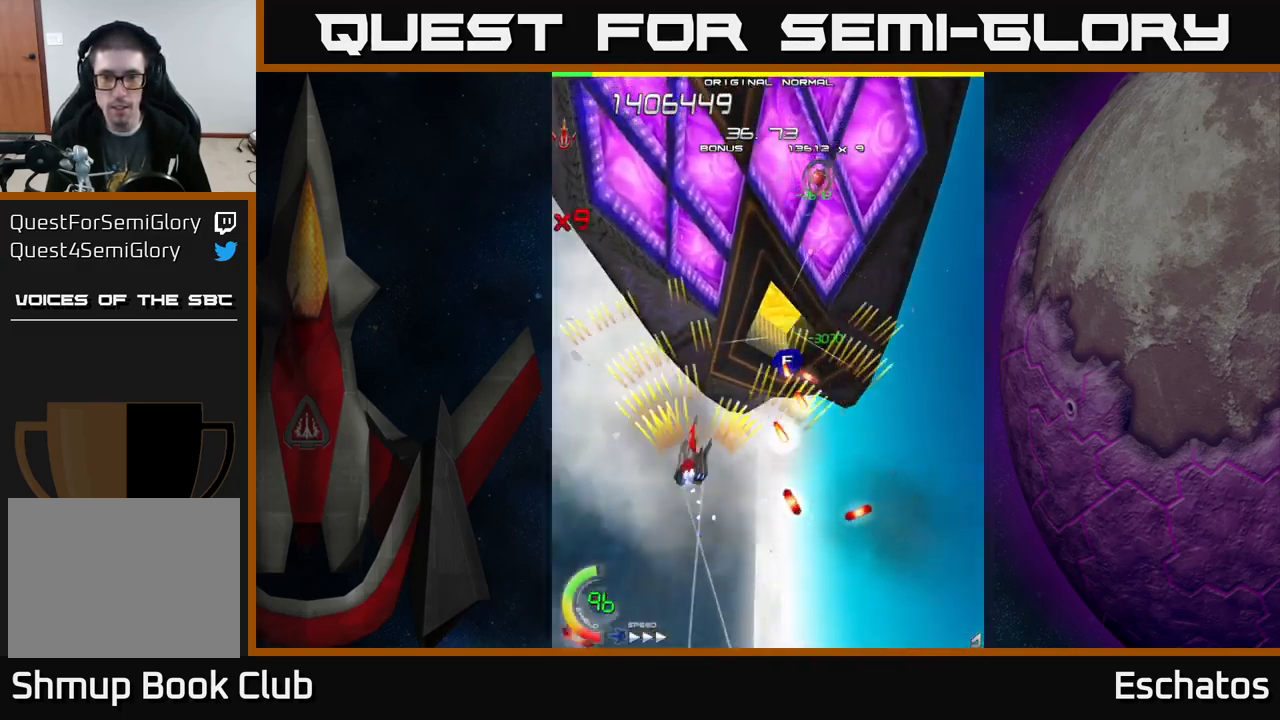
{"buttons": ["A", "DPAD_DOWN", "DPAD_RIGHT"], "left_stick": "center", "right_stick": "center", "events": [[34, "DPAD_LEFT", "up"], [117, "DPAD_RIGHT", "down"], [417, "DPAD_UP", "up"], [484, "DPAD_DOWN", "down"]]}
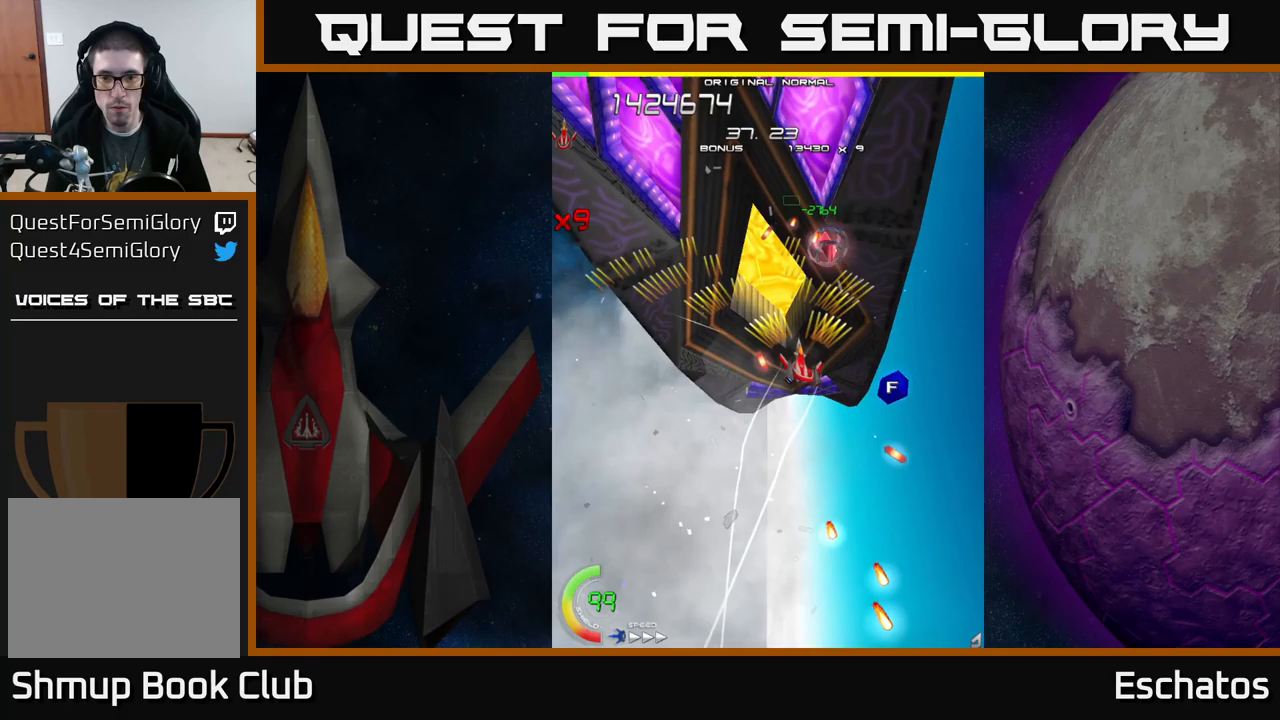
{"buttons": ["A", "DPAD_DOWN", "DPAD_RIGHT"], "left_stick": "center", "right_stick": "center"}
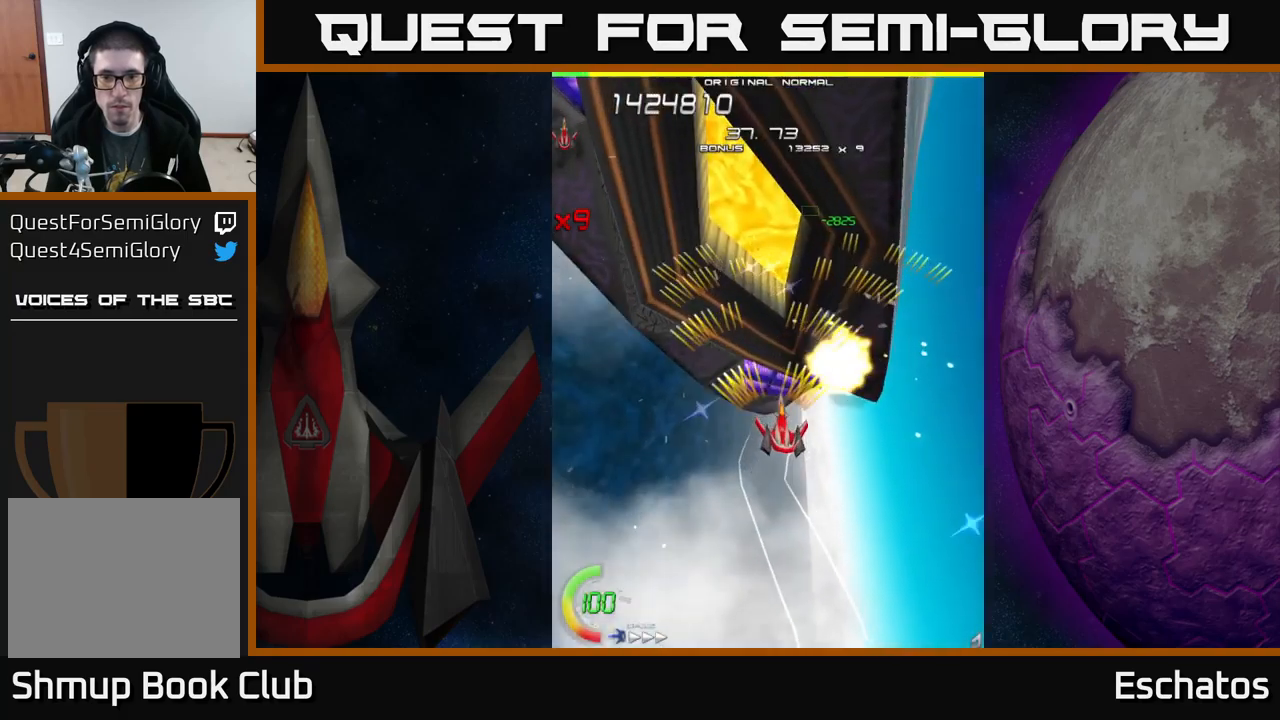
{"buttons": ["X", "DPAD_UP"], "left_stick": "center", "right_stick": "center", "events": [[83, "DPAD_RIGHT", "up"], [133, "DPAD_DOWN", "up"], [133, "DPAD_LEFT", "down"], [217, "DPAD_UP", "down"], [267, "DPAD_LEFT", "up"], [333, "X", "down"], [367, "A", "up"]]}
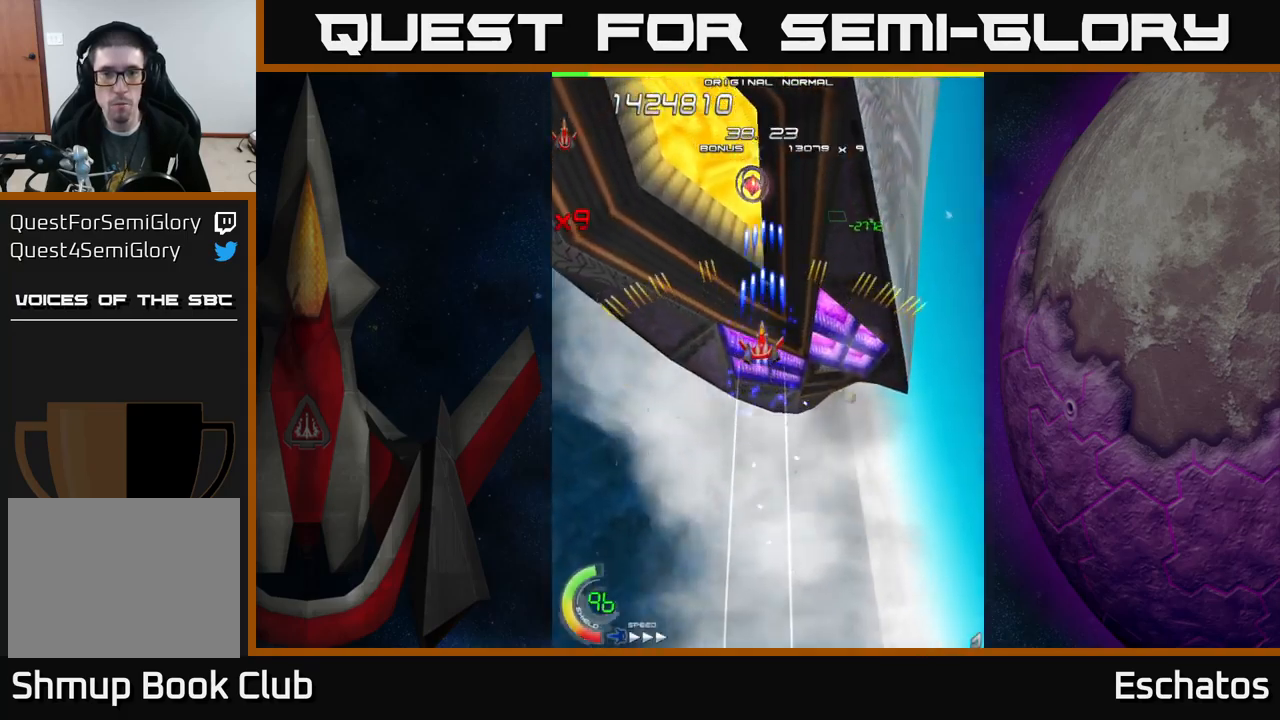
{"buttons": ["X", "DPAD_RIGHT"], "left_stick": "center", "right_stick": "center", "events": [[100, "DPAD_UP", "up"], [150, "DPAD_RIGHT", "down"], [167, "DPAD_DOWN", "down"], [183, "DPAD_RIGHT", "up"], [250, "DPAD_LEFT", "down"], [333, "DPAD_LEFT", "up"], [367, "DPAD_RIGHT", "down"], [383, "DPAD_DOWN", "up"]]}
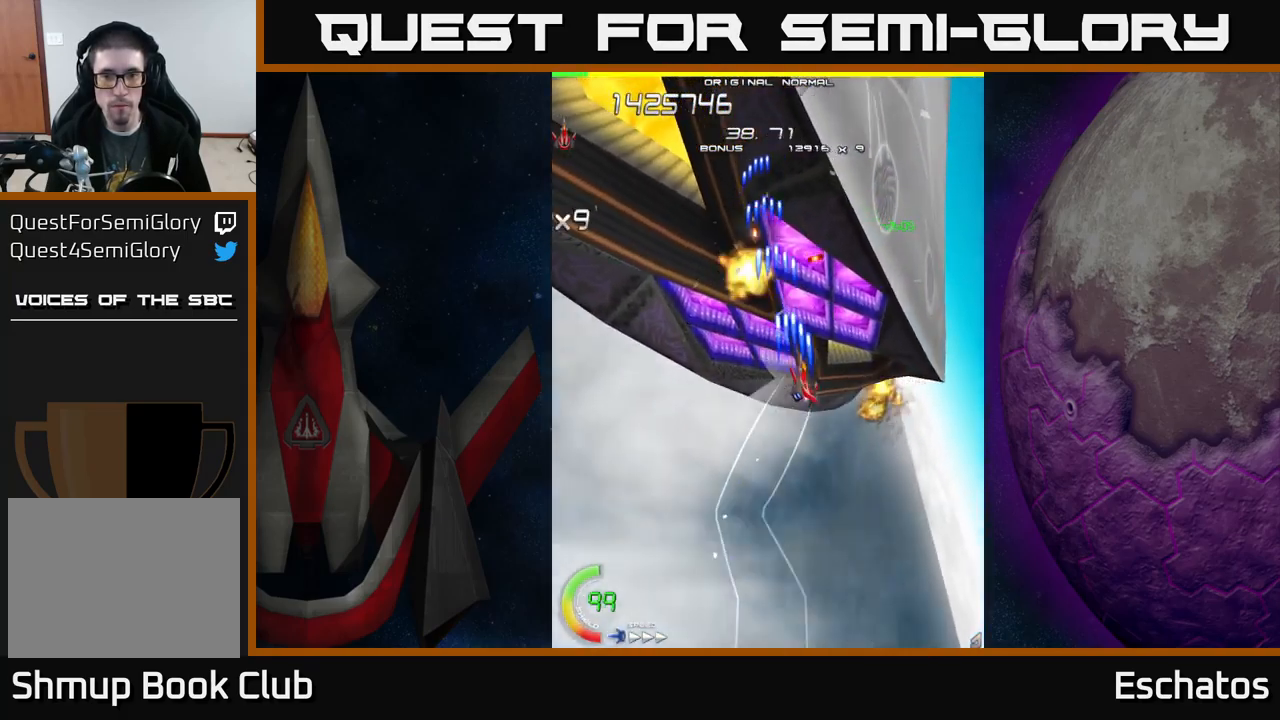
{"buttons": ["X", "DPAD_DOWN", "DPAD_RIGHT"], "left_stick": "center", "right_stick": "center", "events": [[250, "DPAD_DOWN", "down"]]}
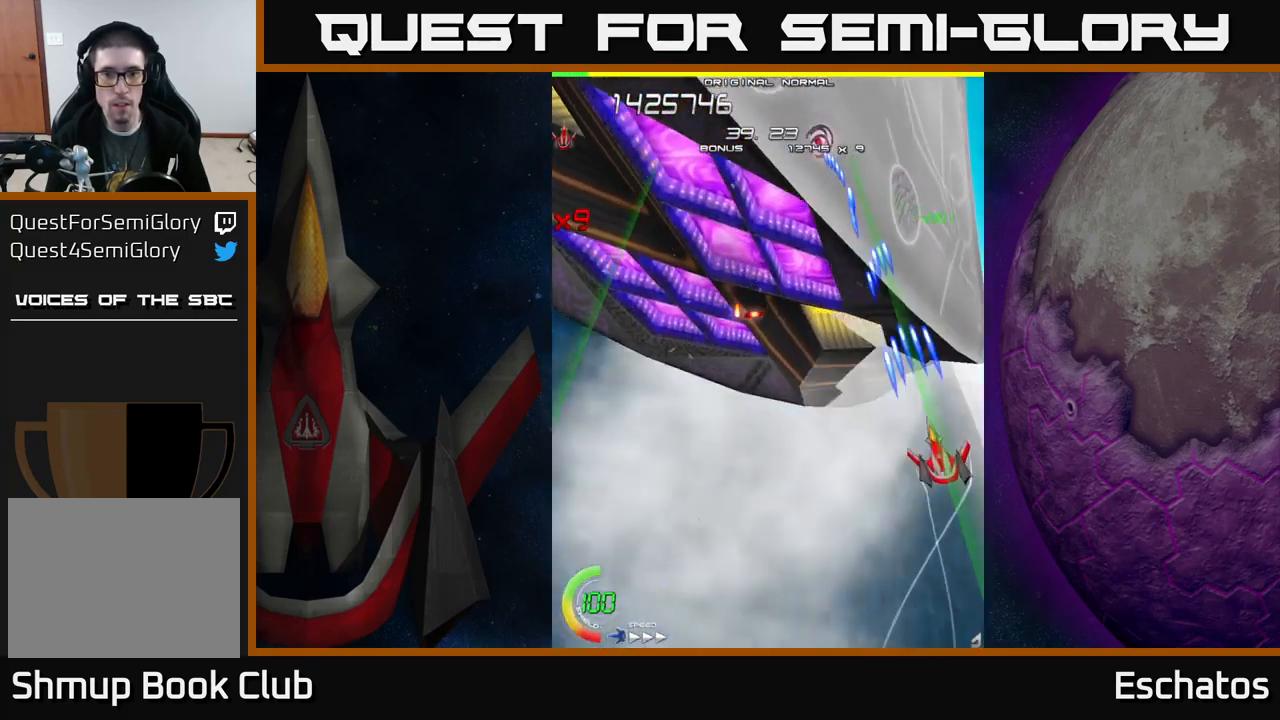
{"buttons": ["X", "DPAD_UP", "DPAD_RIGHT"], "left_stick": "center", "right_stick": "center", "events": [[50, "DPAD_RIGHT", "up"], [117, "DPAD_DOWN", "up"], [133, "DPAD_LEFT", "down"], [150, "DPAD_UP", "down"], [400, "DPAD_LEFT", "up"], [450, "DPAD_RIGHT", "down"]]}